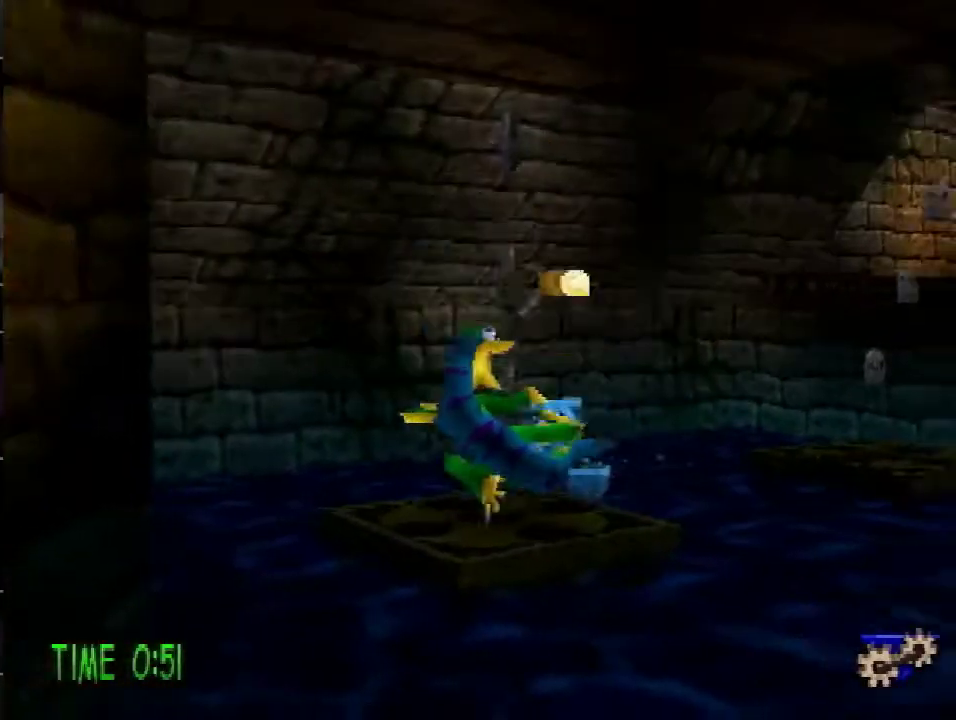
Gameplay with a controller (PlayStation layout); each line is a JSON object with the inputs held at the frame after it. "events" lists button and stick changes between this image and that frame as [ms after this image, input, new state], when the widget could be followed in between. Not read: L3 R3.
{"buttons": ["CROSS", "DPAD_UP"], "events": [[100, "R1", "down"], [201, "R1", "up"], [334, "DPAD_RIGHT", "up"], [451, "CROSS", "down"]]}
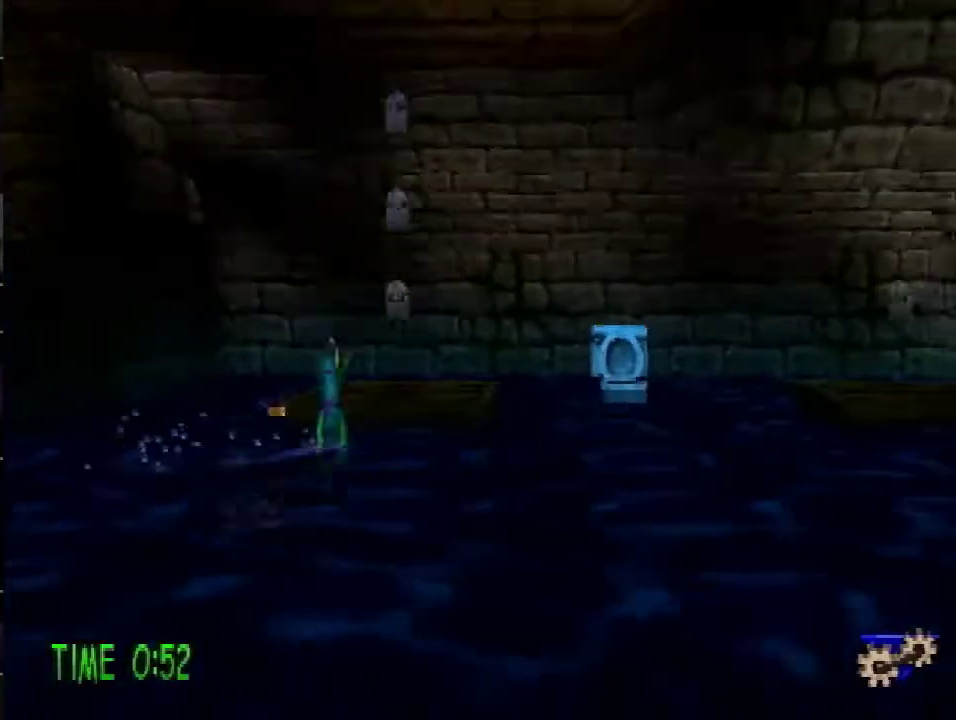
{"buttons": ["CROSS", "DPAD_UP"], "events": [[50, "CROSS", "up"], [167, "DPAD_RIGHT", "down"], [267, "DPAD_RIGHT", "up"], [417, "CROSS", "down"]]}
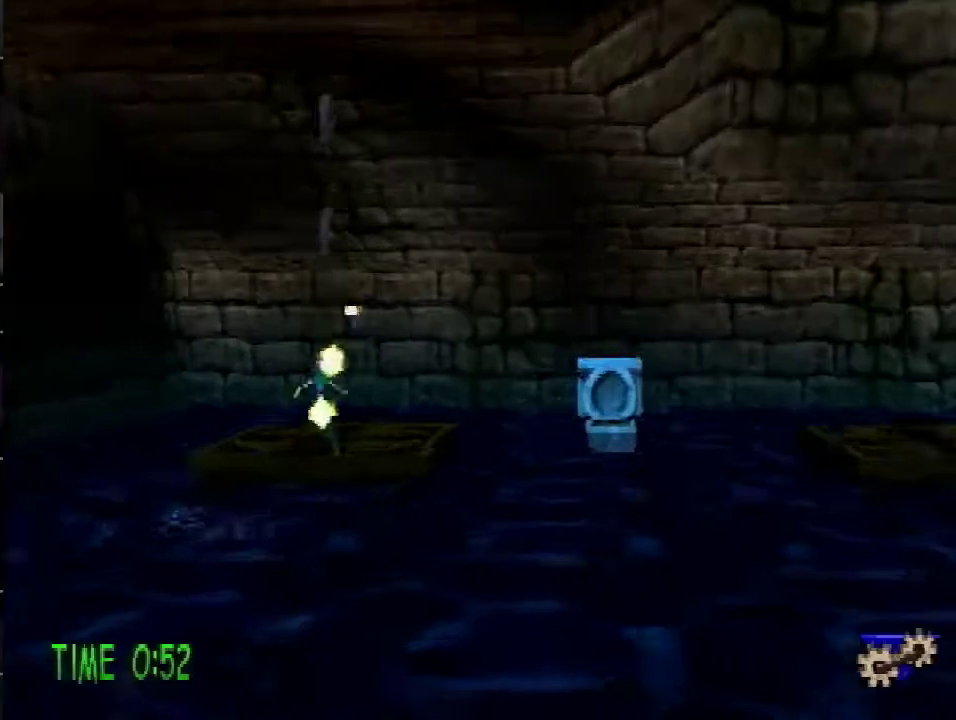
{"buttons": ["DPAD_RIGHT"], "events": [[17, "DPAD_UP", "up"], [201, "CROSS", "up"], [201, "DPAD_RIGHT", "down"]]}
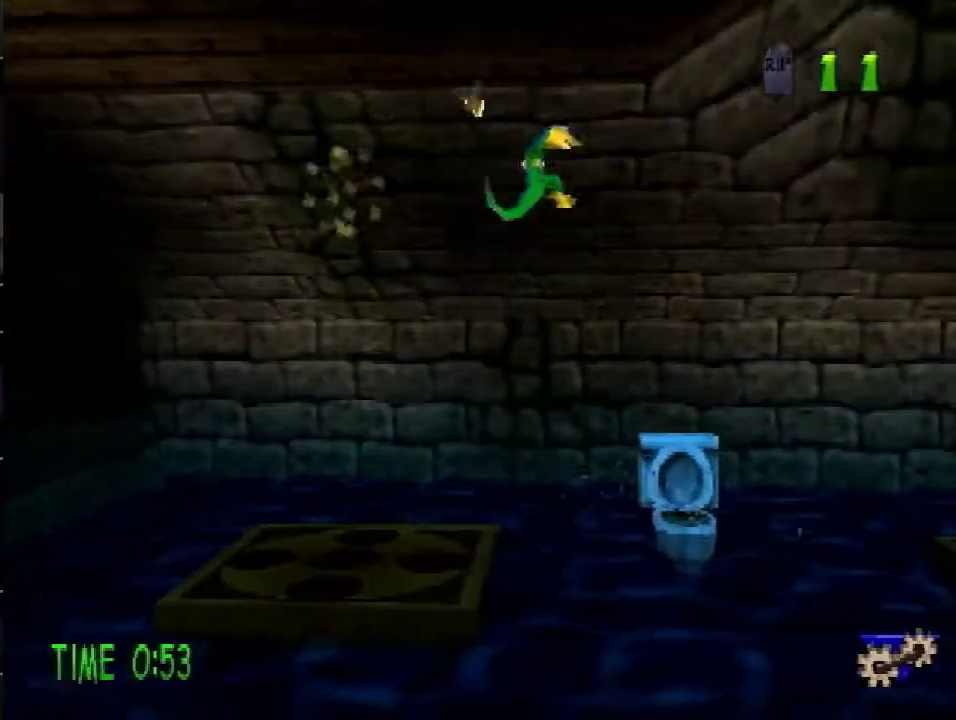
{"buttons": ["DPAD_RIGHT"], "events": [[367, "CROSS", "down"], [417, "CROSS", "up"]]}
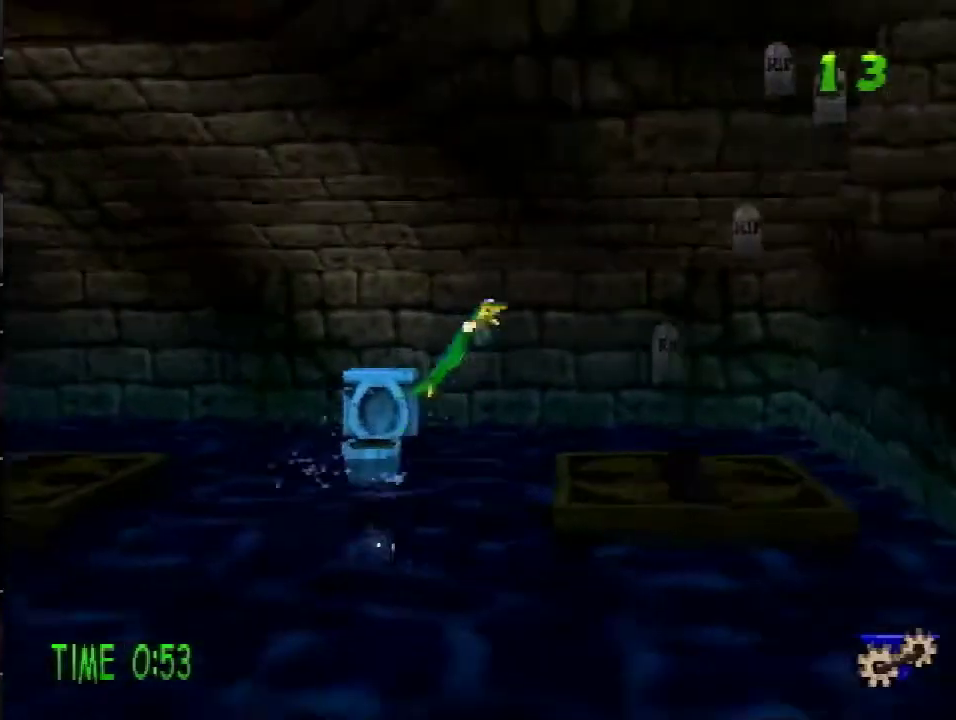
{"buttons": ["CROSS", "DPAD_RIGHT"], "events": [[201, "DPAD_RIGHT", "up"], [267, "DPAD_RIGHT", "down"], [301, "CROSS", "down"]]}
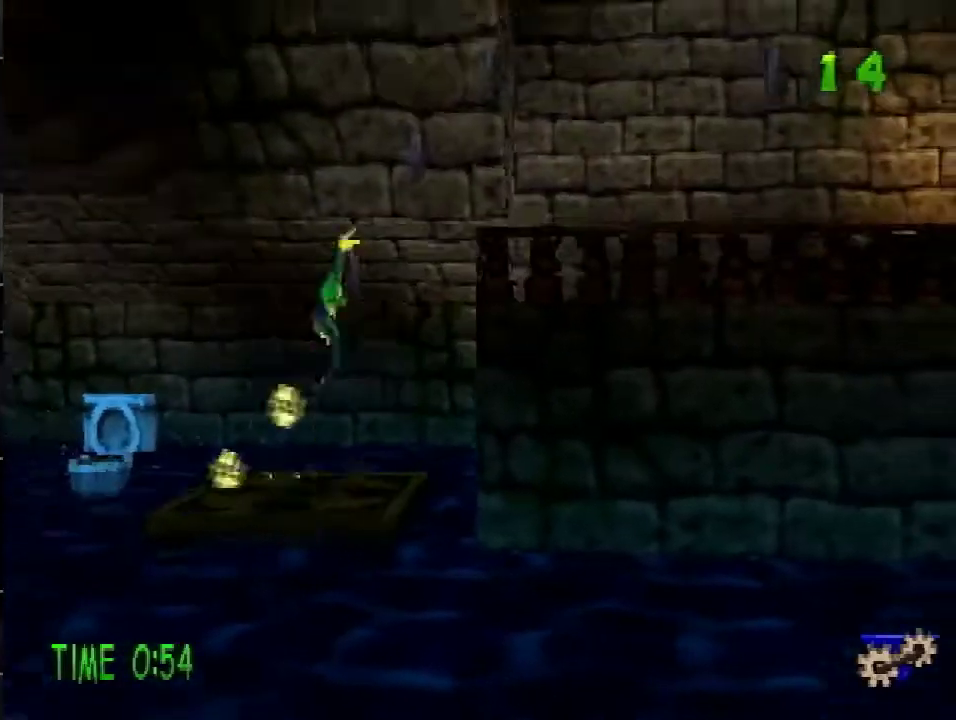
{"buttons": ["DPAD_RIGHT"], "events": [[500, "CROSS", "up"]]}
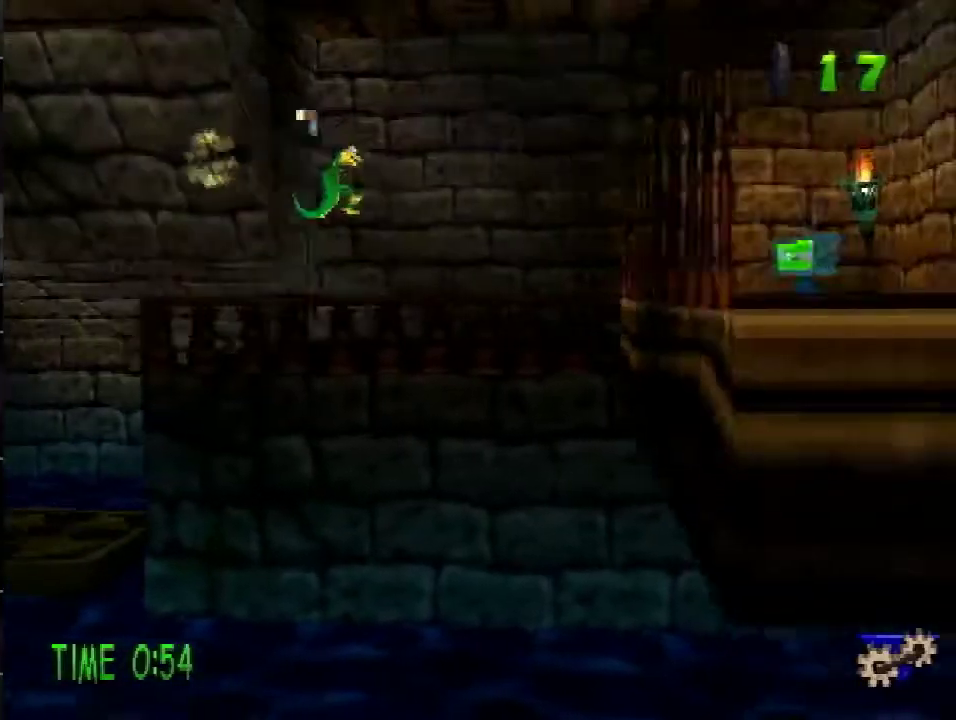
{"buttons": [], "events": [[167, "CIRCLE", "down"], [251, "DPAD_RIGHT", "up"], [484, "CIRCLE", "up"]]}
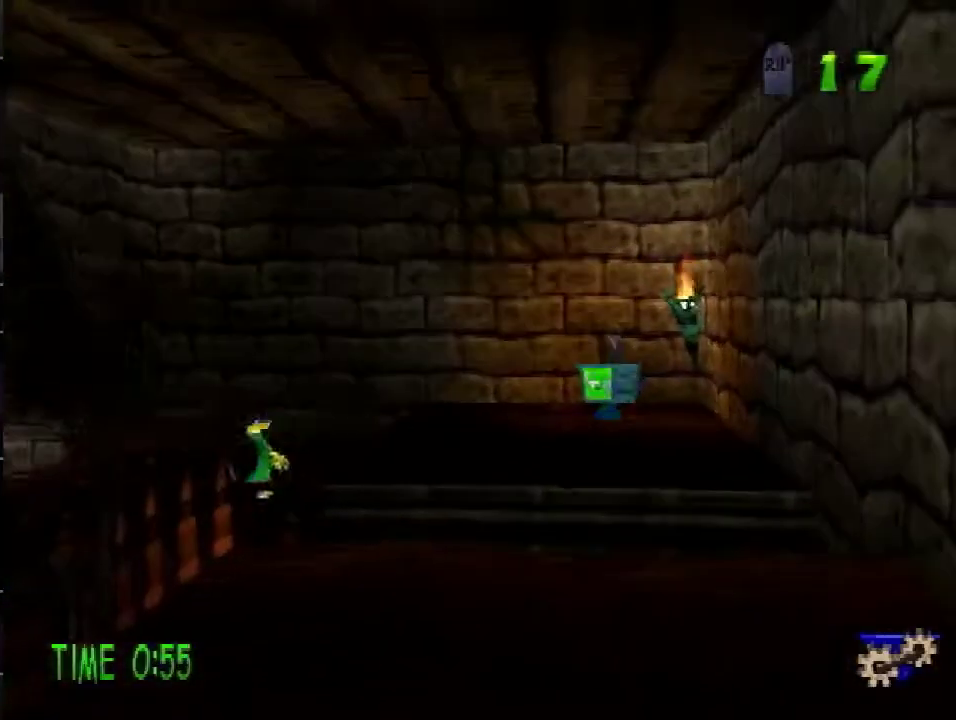
{"buttons": ["DPAD_RIGHT"], "events": [[167, "DPAD_RIGHT", "down"]]}
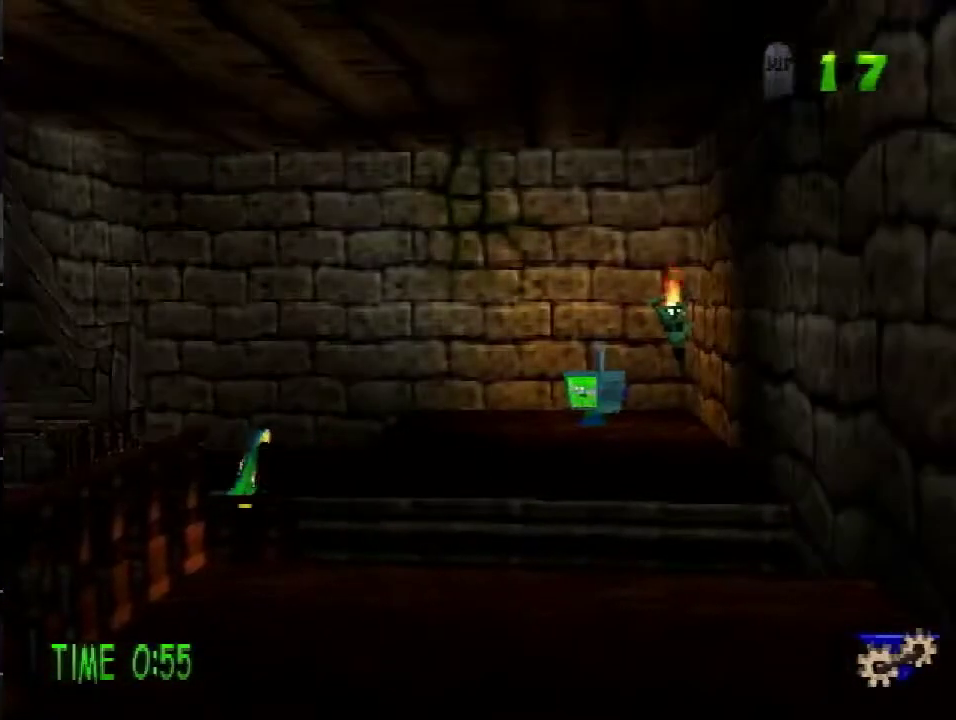
{"buttons": ["DPAD_RIGHT"], "events": []}
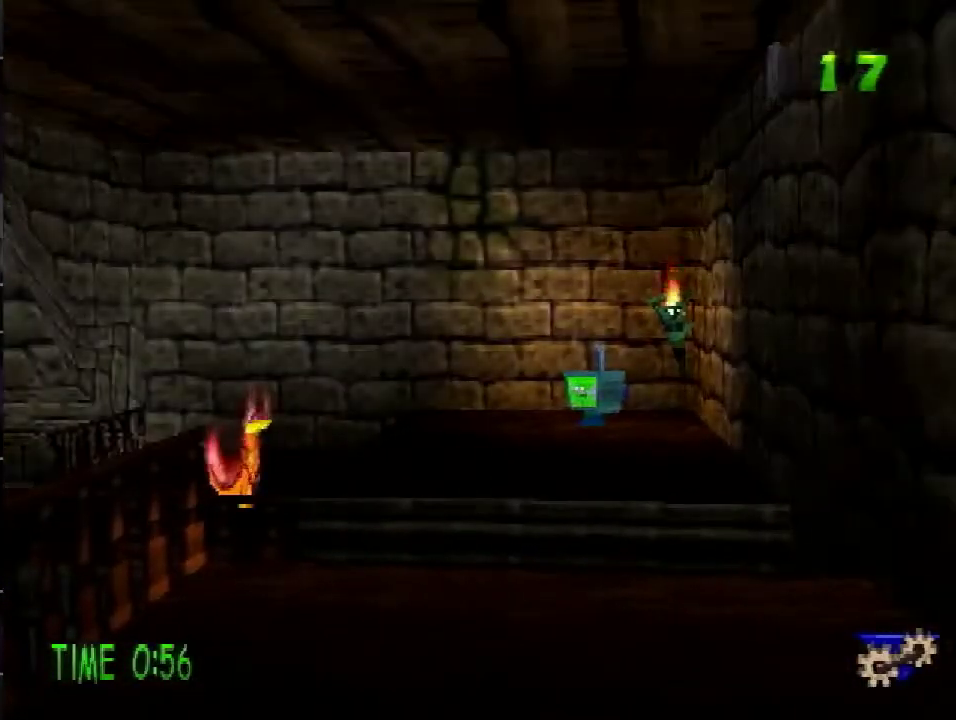
{"buttons": ["DPAD_DOWN", "DPAD_RIGHT"], "events": [[117, "CROSS", "down"], [167, "CROSS", "up"], [484, "DPAD_DOWN", "down"]]}
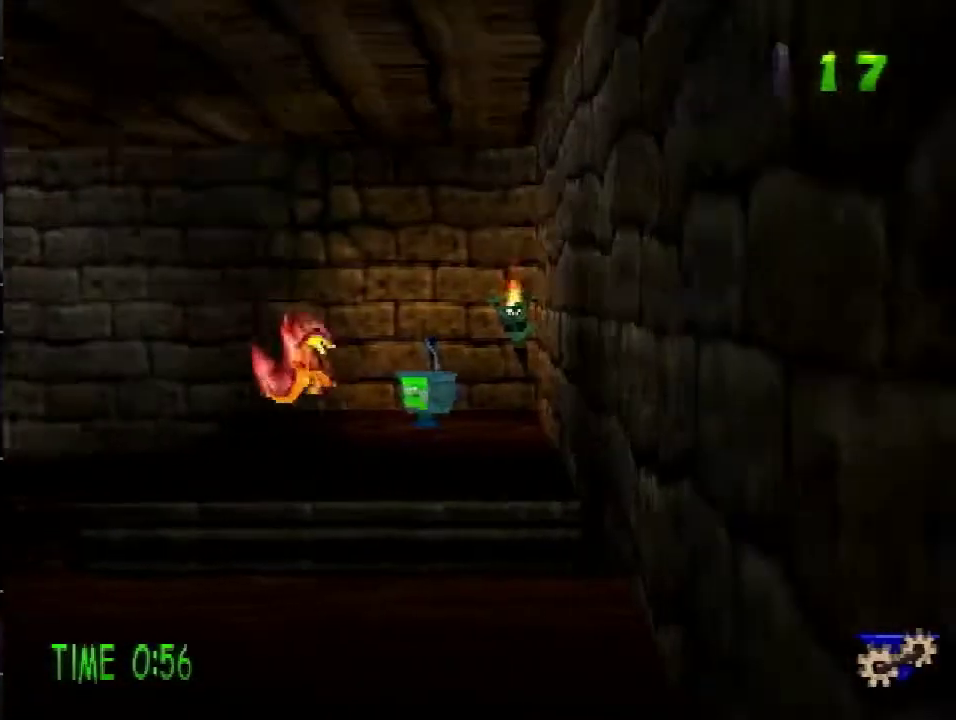
{"buttons": ["CROSS", "DPAD_DOWN"], "events": [[117, "DPAD_RIGHT", "up"], [234, "CROSS", "down"]]}
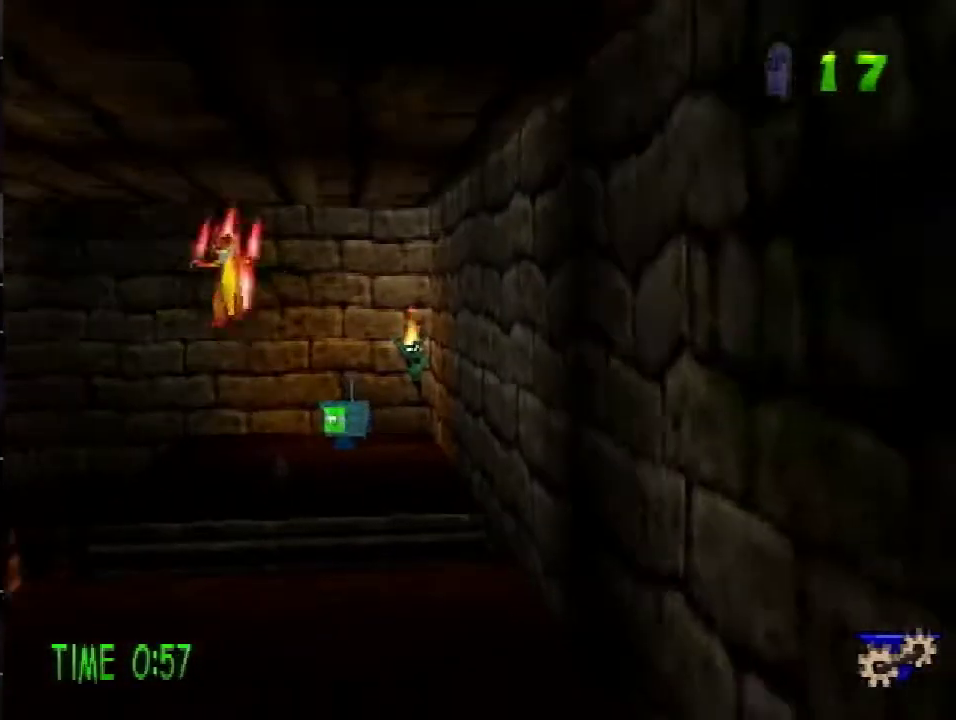
{"buttons": ["DPAD_DOWN"], "events": [[317, "DPAD_RIGHT", "down"], [367, "CROSS", "up"], [367, "DPAD_RIGHT", "up"]]}
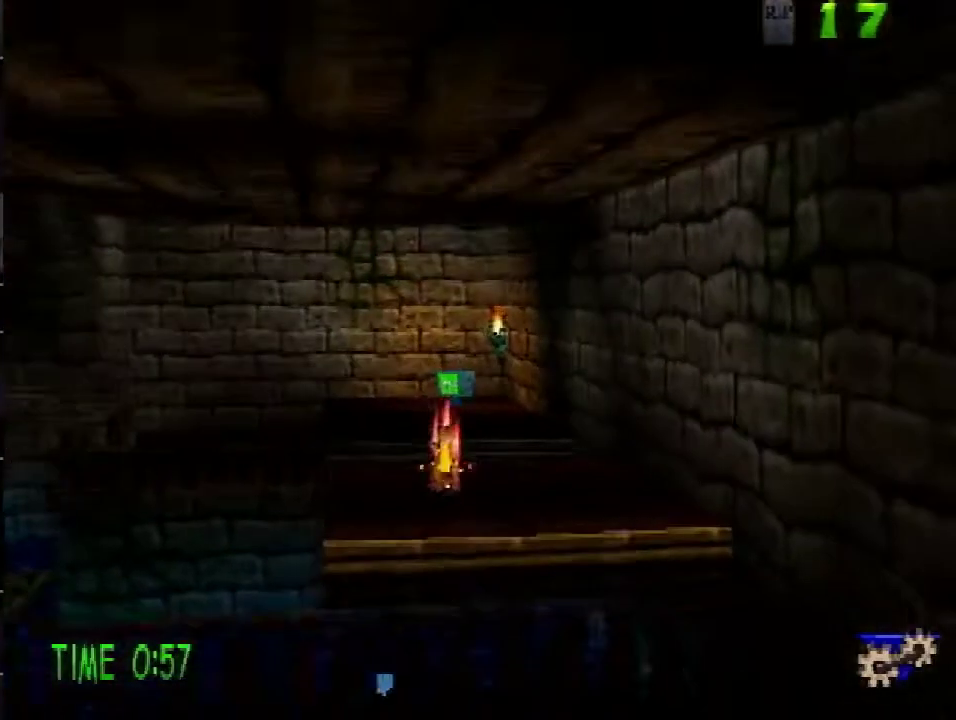
{"buttons": ["DPAD_DOWN", "DPAD_RIGHT"], "events": [[17, "CROSS", "down"], [17, "R2", "down"], [84, "DPAD_RIGHT", "down"], [201, "CROSS", "up"], [201, "DPAD_RIGHT", "up"], [217, "R2", "up"], [384, "DPAD_RIGHT", "down"]]}
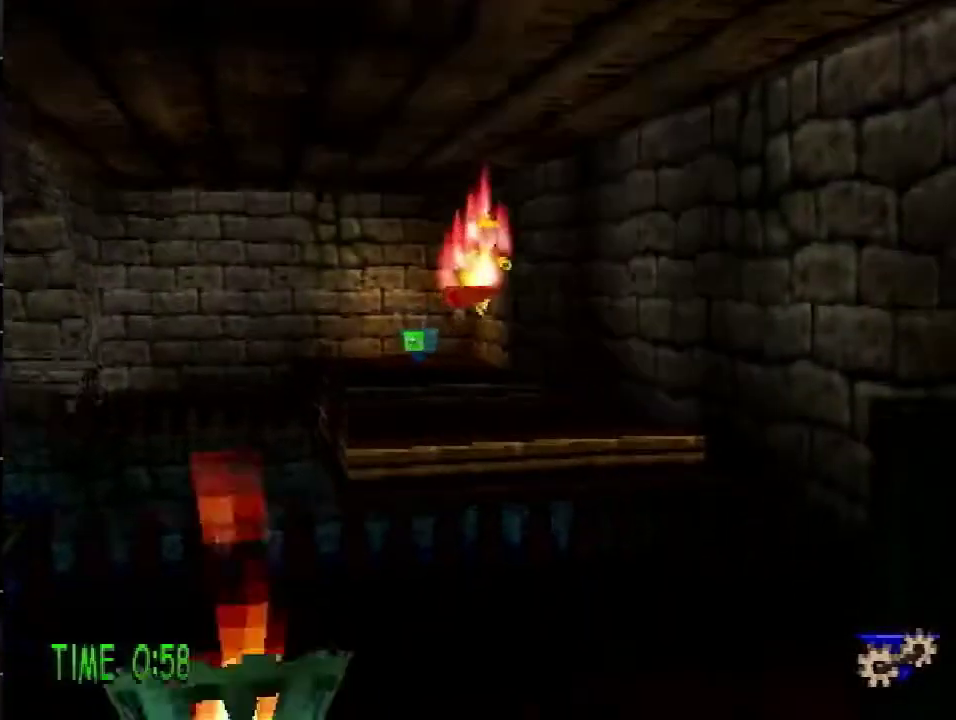
{"buttons": ["DPAD_DOWN", "DPAD_RIGHT"], "events": []}
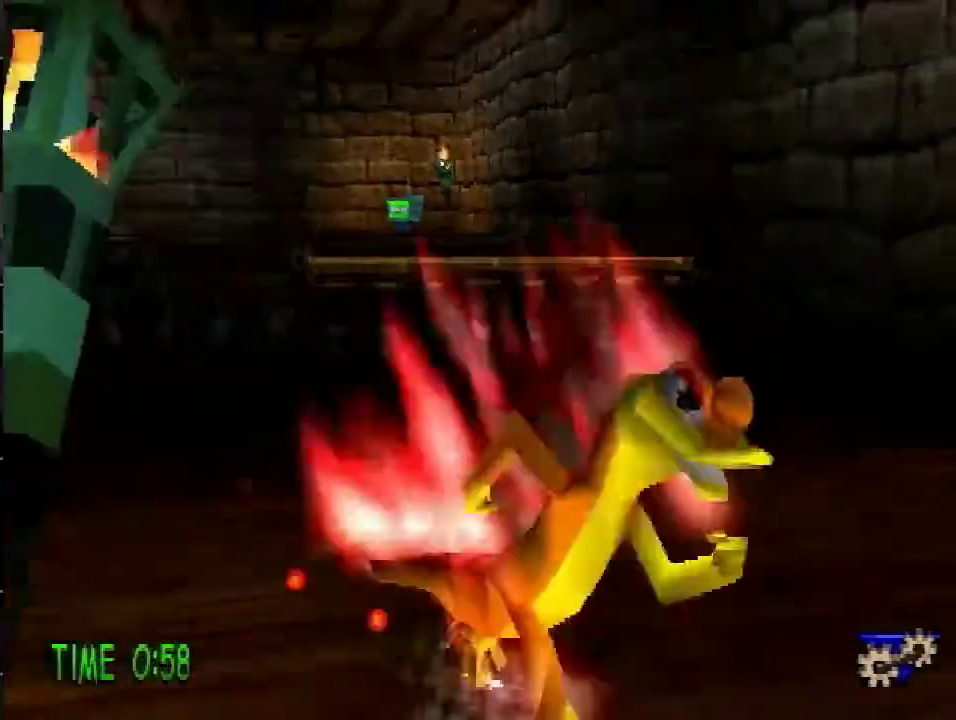
{"buttons": ["DPAD_DOWN"], "events": [[167, "DPAD_RIGHT", "up"]]}
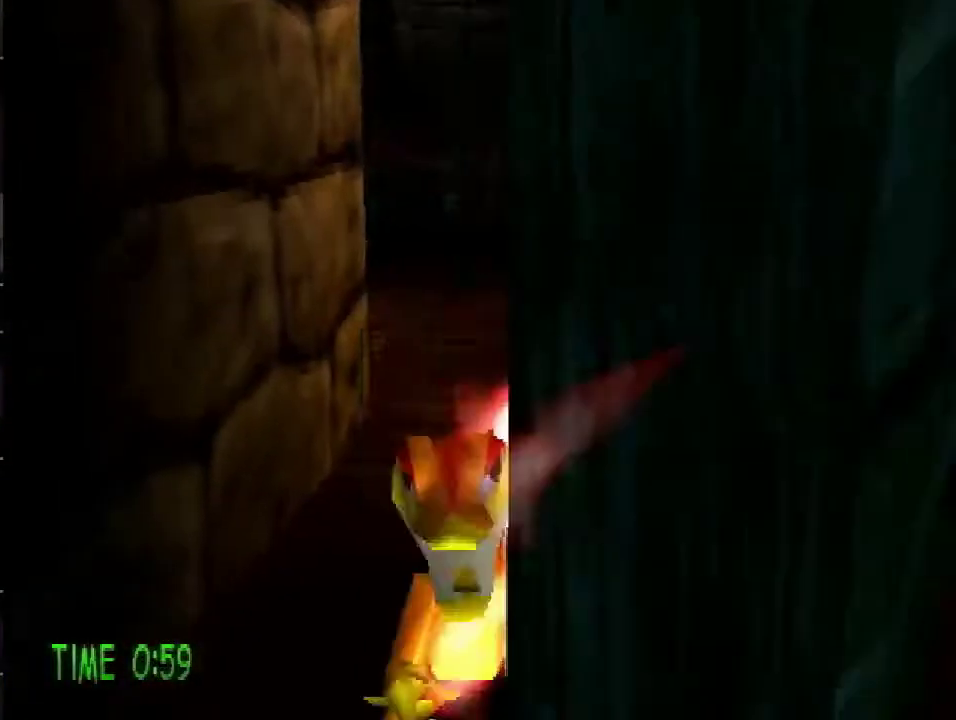
{"buttons": ["CROSS", "L1", "DPAD_DOWN", "DPAD_RIGHT"], "events": [[300, "DPAD_RIGHT", "down"], [334, "L1", "down"], [401, "CROSS", "down"]]}
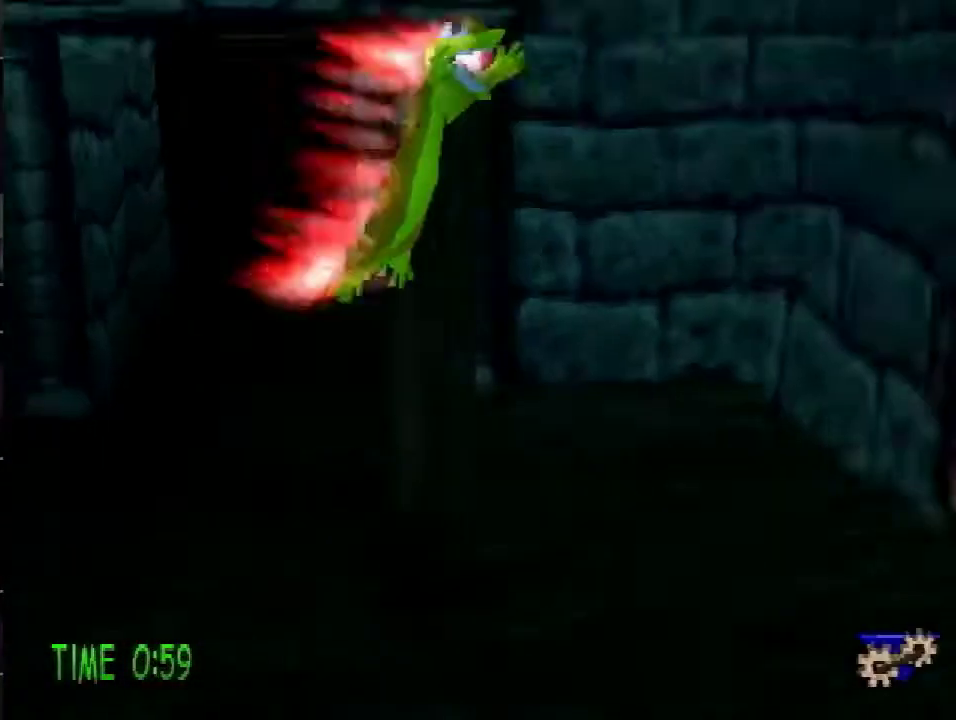
{"buttons": ["CROSS", "DPAD_DOWN", "DPAD_RIGHT"], "events": [[33, "CROSS", "up"], [367, "CROSS", "down"], [367, "L1", "up"]]}
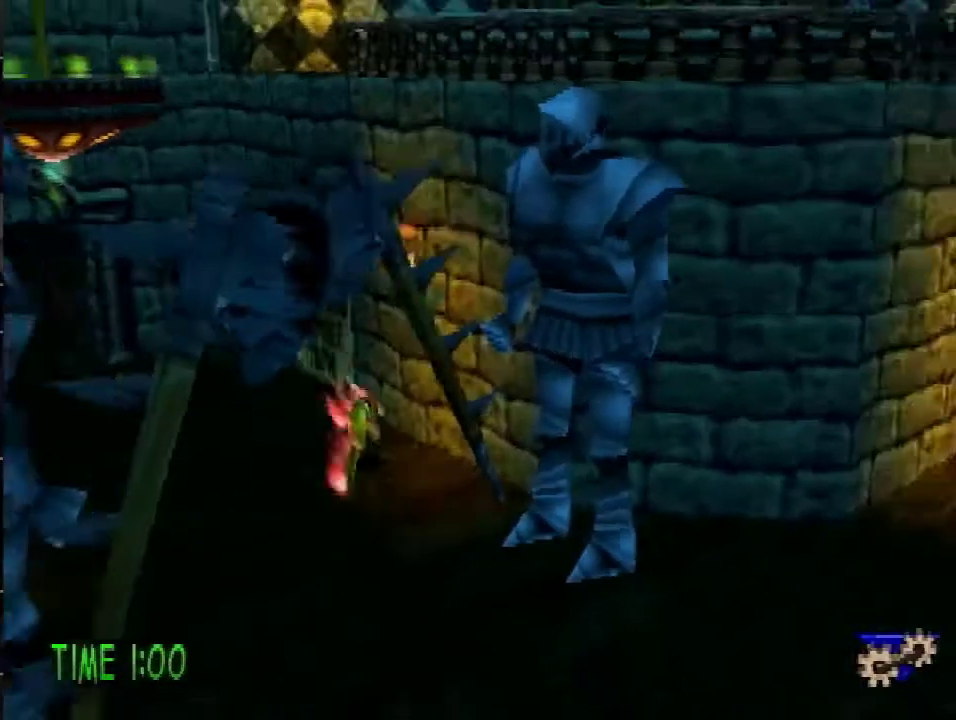
{"buttons": ["DPAD_RIGHT"], "events": [[67, "DPAD_DOWN", "up"], [100, "DPAD_RIGHT", "up"], [250, "DPAD_DOWN", "down"], [250, "DPAD_RIGHT", "down"], [451, "CROSS", "up"], [484, "DPAD_DOWN", "up"]]}
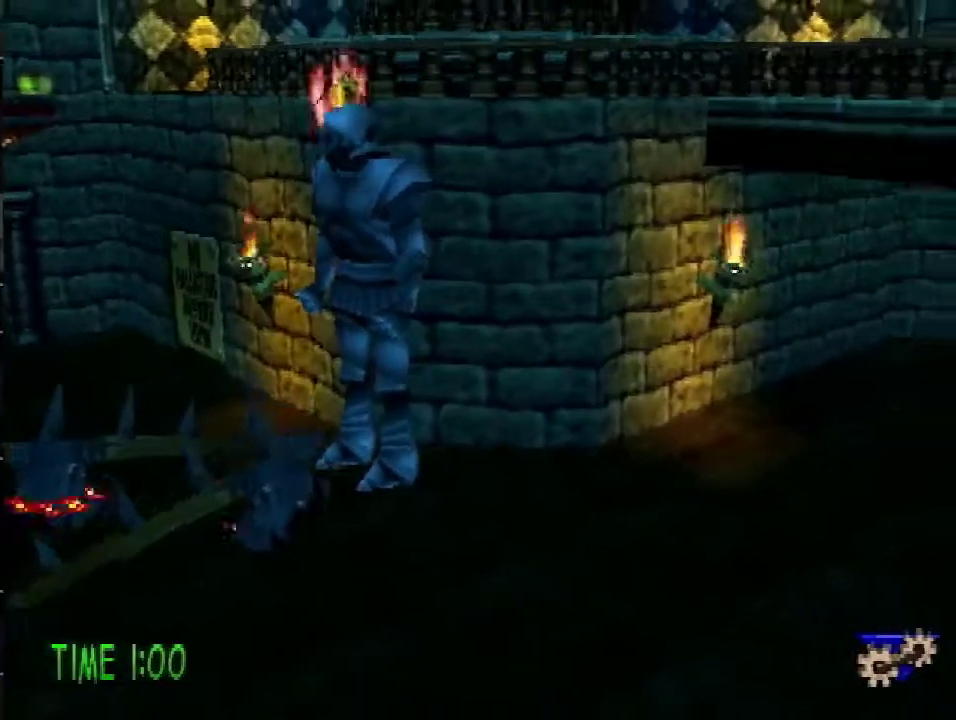
{"buttons": ["TRIANGLE", "DPAD_UP"], "events": [[83, "CROSS", "down"], [83, "DPAD_UP", "down"], [267, "DPAD_RIGHT", "up"], [333, "CROSS", "up"], [450, "TRIANGLE", "down"]]}
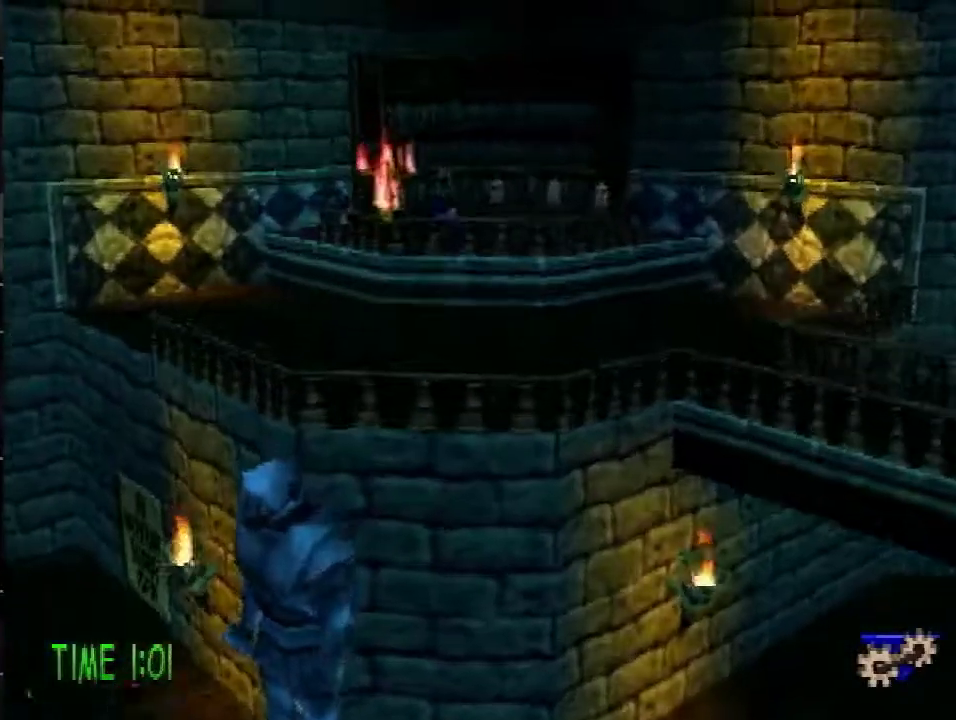
{"buttons": ["CROSS", "DPAD_UP"], "events": [[17, "TRIANGLE", "up"], [67, "TRIANGLE", "down"], [167, "TRIANGLE", "up"], [300, "CROSS", "down"]]}
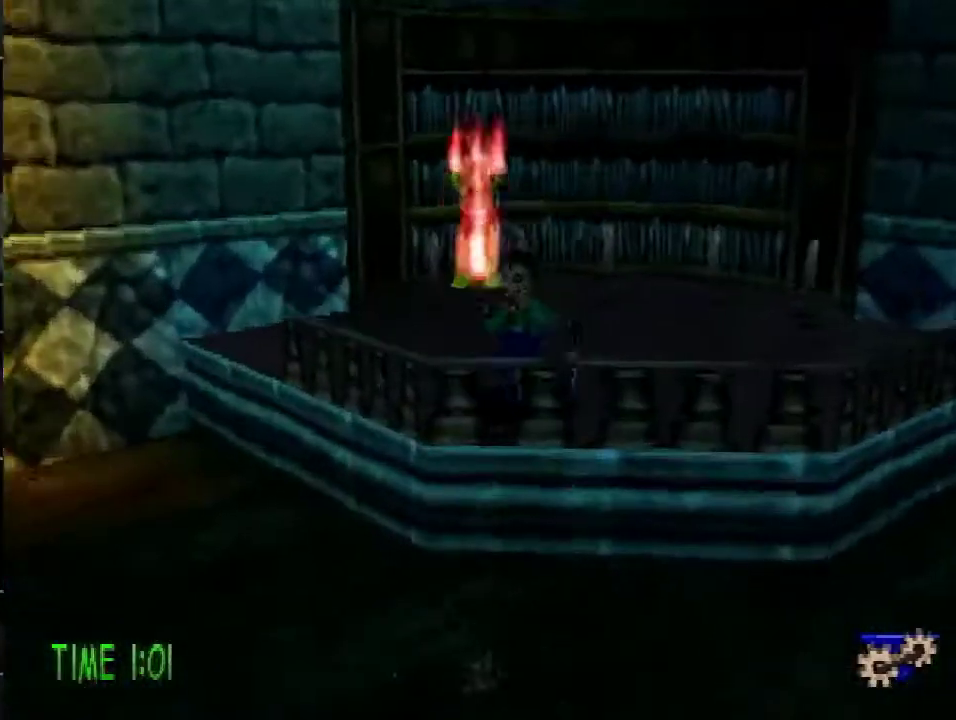
{"buttons": ["SQUARE", "DPAD_UP"], "events": [[100, "CROSS", "up"], [467, "SQUARE", "down"]]}
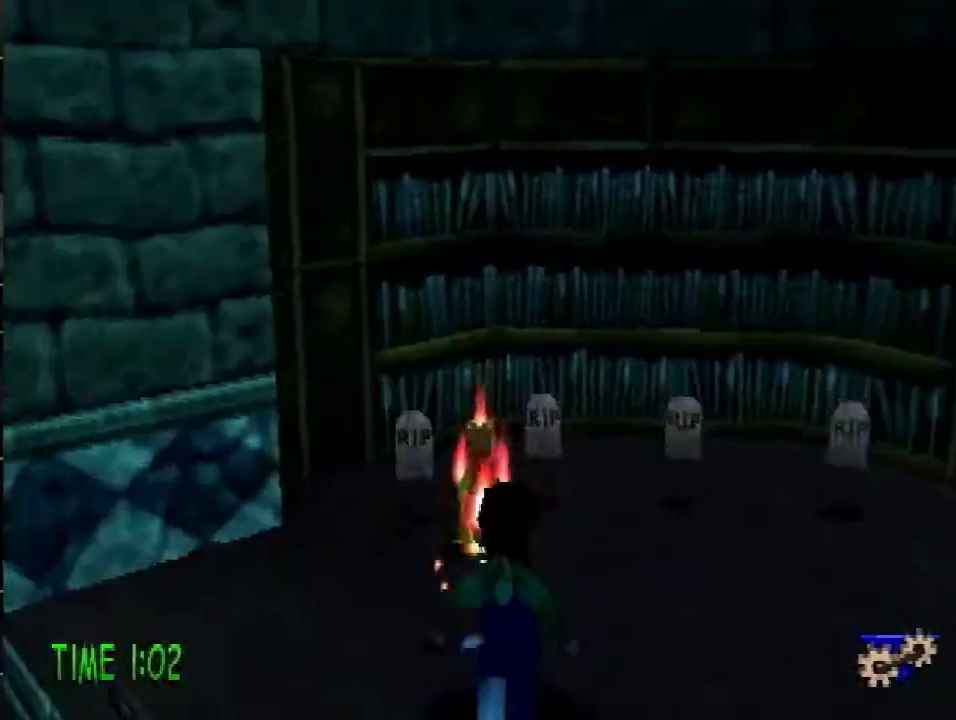
{"buttons": ["DPAD_DOWN", "DPAD_RIGHT"], "events": [[100, "DPAD_RIGHT", "down"], [100, "SQUARE", "up"], [167, "DPAD_UP", "up"], [267, "SQUARE", "down"], [434, "DPAD_DOWN", "down"], [434, "SQUARE", "up"]]}
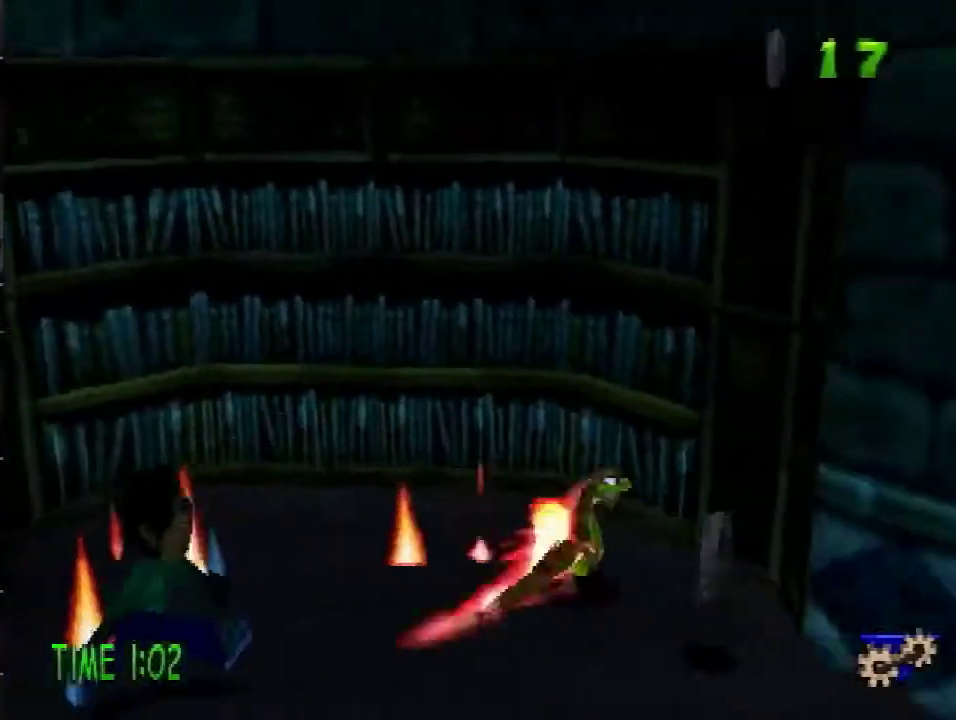
{"buttons": ["SQUARE", "DPAD_UP", "DPAD_LEFT"], "events": [[166, "DPAD_RIGHT", "up"], [217, "DPAD_LEFT", "down"], [383, "DPAD_DOWN", "up"], [383, "SQUARE", "down"], [500, "DPAD_UP", "down"]]}
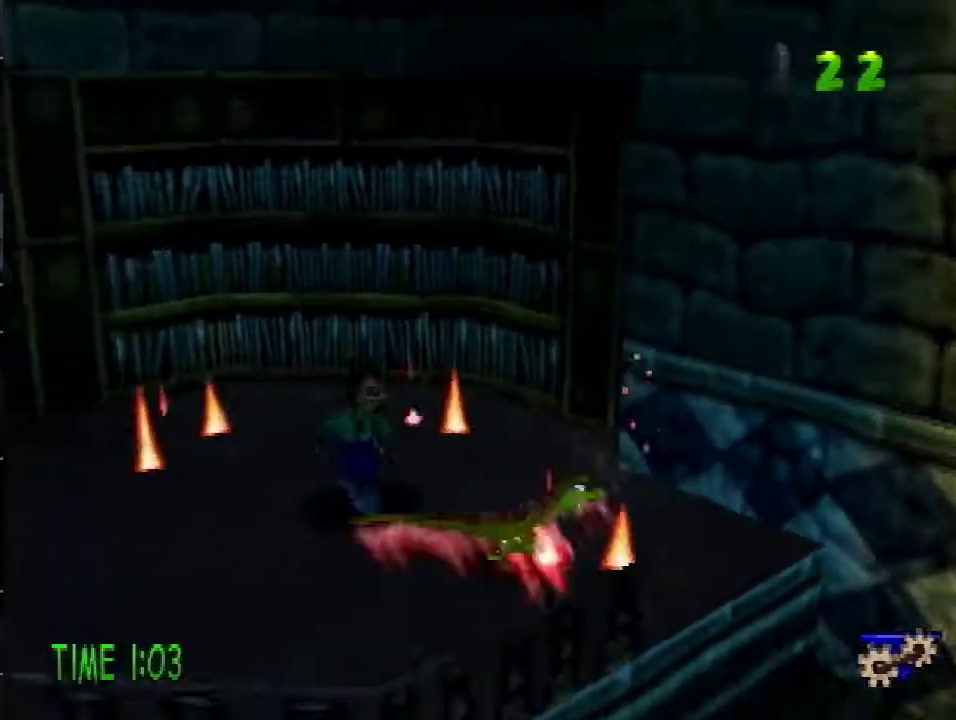
{"buttons": ["DPAD_UP", "DPAD_LEFT"], "events": [[50, "SQUARE", "up"], [67, "DPAD_LEFT", "up"], [67, "DPAD_UP", "up"], [167, "SQUARE", "down"], [317, "SQUARE", "up"], [501, "DPAD_LEFT", "down"], [501, "DPAD_UP", "down"]]}
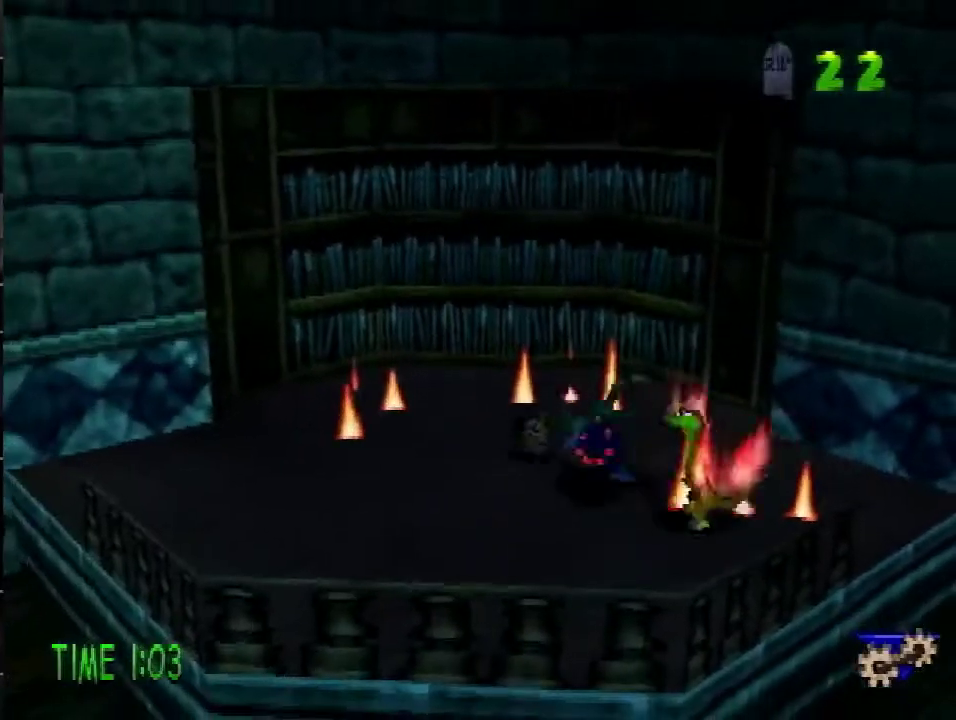
{"buttons": ["DPAD_UP", "DPAD_LEFT"], "events": [[116, "CROSS", "down"], [233, "CROSS", "up"]]}
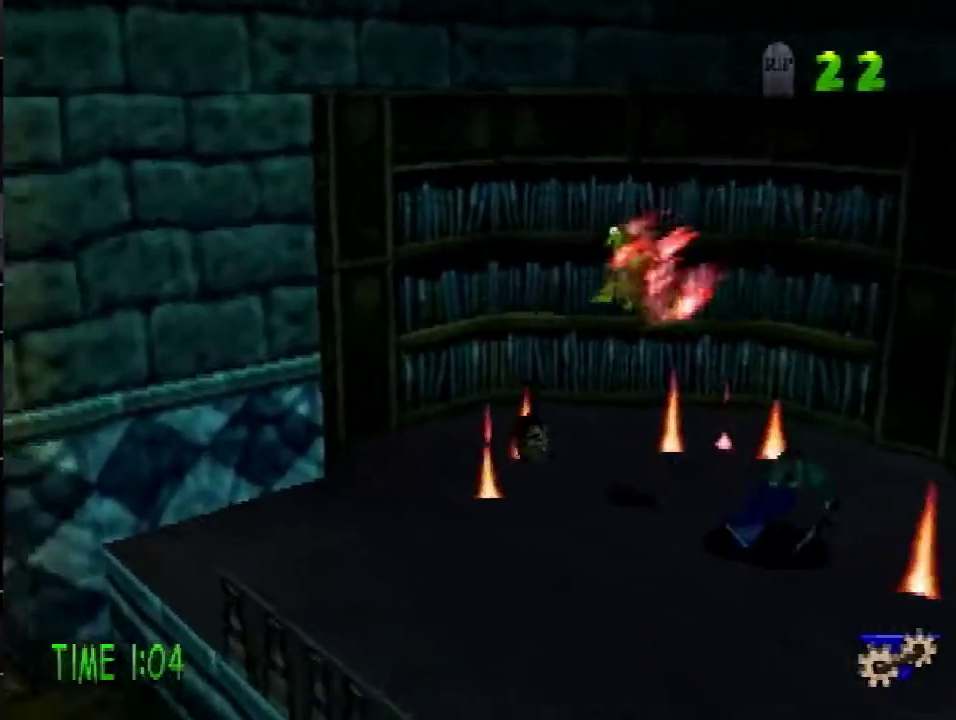
{"buttons": ["SQUARE"], "events": [[184, "DPAD_LEFT", "up"], [234, "DPAD_UP", "up"], [367, "DPAD_UP", "down"], [384, "DPAD_LEFT", "down"], [401, "SQUARE", "down"], [434, "DPAD_LEFT", "up"], [434, "DPAD_UP", "up"]]}
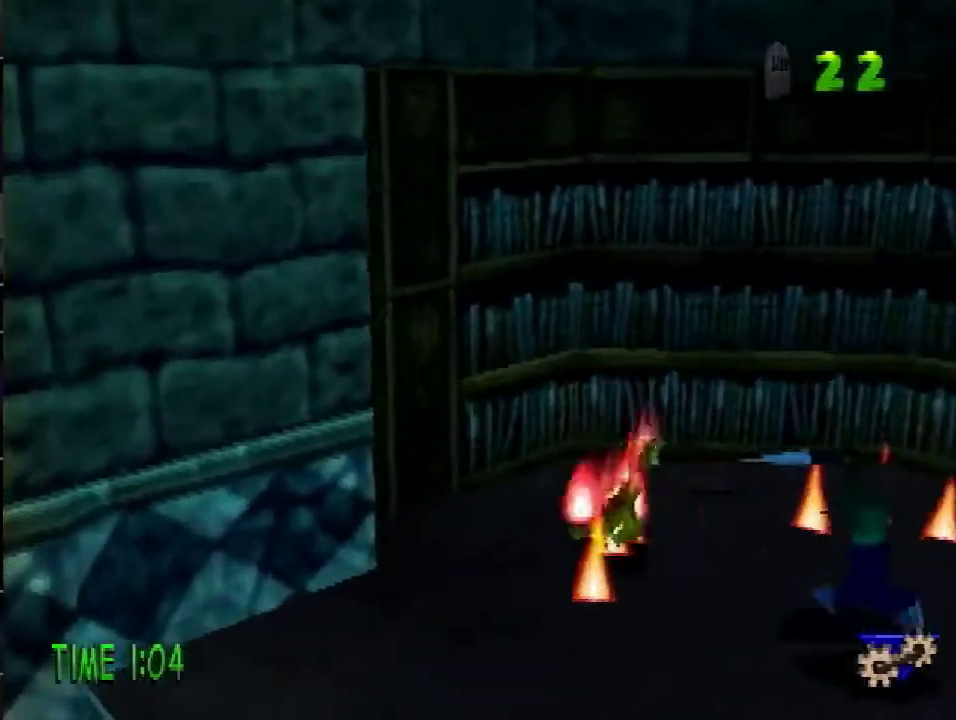
{"buttons": ["DPAD_UP"], "events": [[83, "SQUARE", "up"], [483, "DPAD_UP", "down"]]}
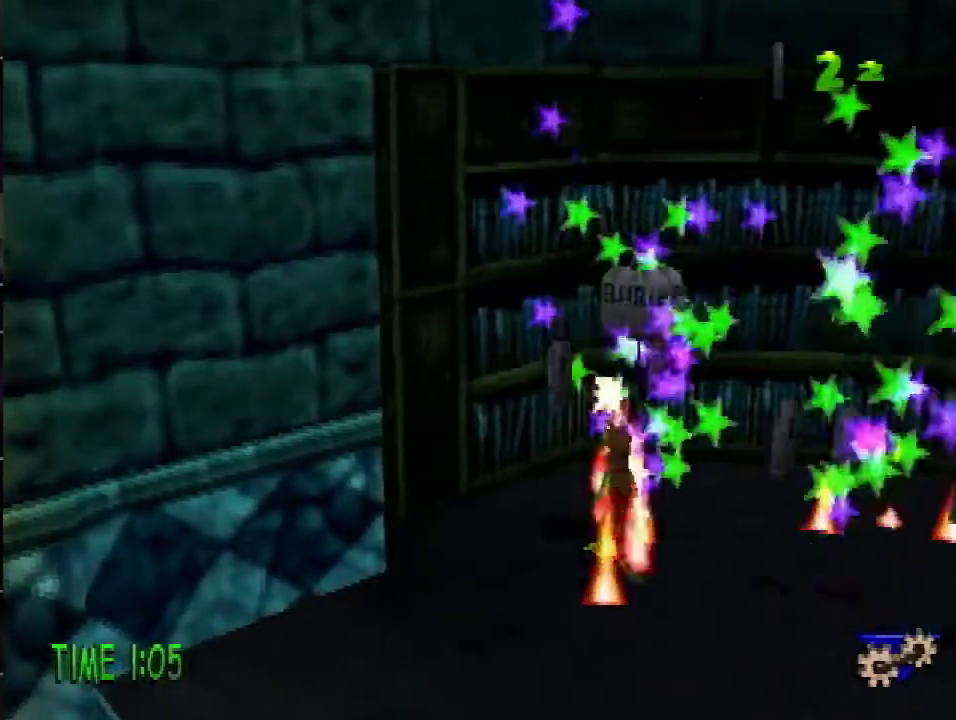
{"buttons": ["DPAD_DOWN", "DPAD_RIGHT"], "events": [[17, "SQUARE", "down"], [234, "SQUARE", "up"], [250, "DPAD_RIGHT", "down"], [250, "DPAD_UP", "up"], [401, "DPAD_DOWN", "down"]]}
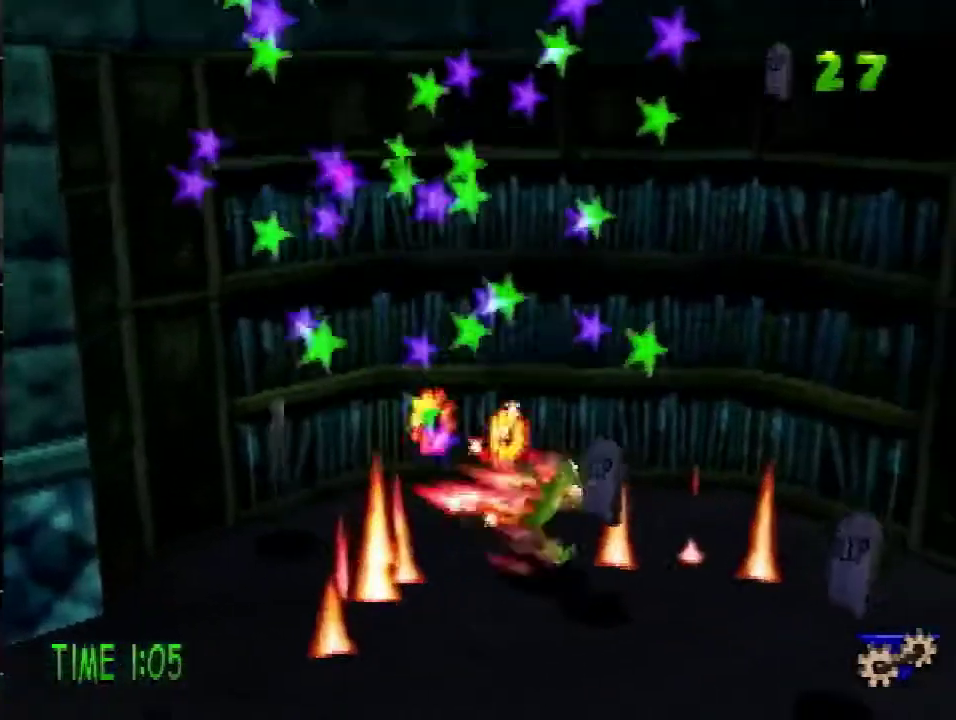
{"buttons": ["DPAD_LEFT"], "events": [[16, "SQUARE", "down"], [133, "DPAD_DOWN", "up"], [133, "SQUARE", "up"], [333, "DPAD_DOWN", "down"], [350, "DPAD_RIGHT", "up"], [400, "SQUARE", "down"], [433, "DPAD_LEFT", "down"], [467, "DPAD_DOWN", "up"], [483, "SQUARE", "up"]]}